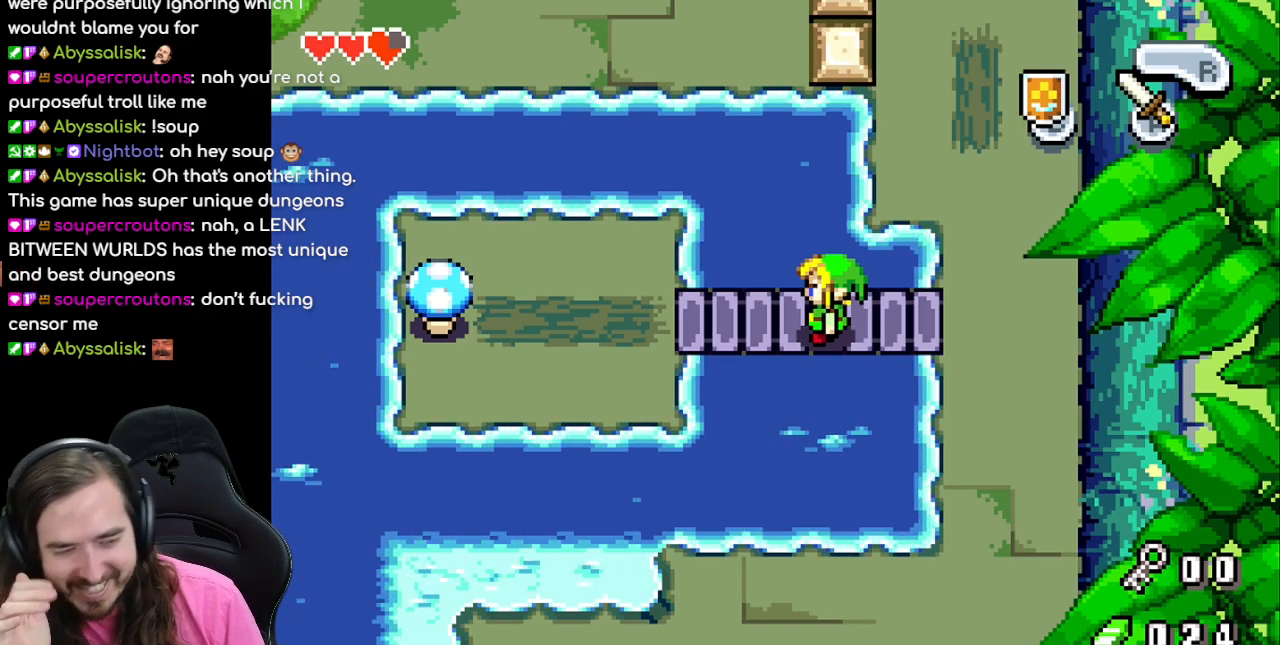
Gameplay with a controller (Nintendo layout); each line is a JSON object with the inputs held at the frame after it. "events" lists button and stick changes between this image and that frame as [ms after this image, input, new state], when the widget could be followed in between. Not read: L1 L3 R3.
{"buttons": ["DPAD_LEFT"], "events": [[383, "DPAD_LEFT", "down"]]}
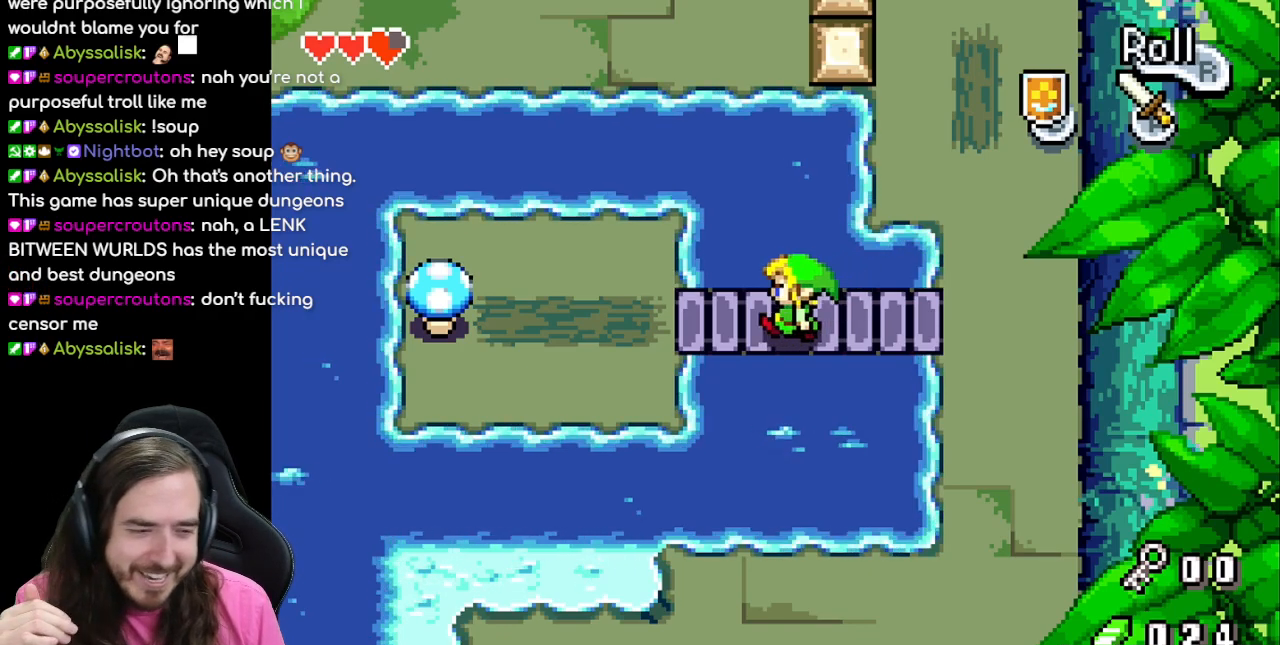
{"buttons": ["DPAD_LEFT"], "events": []}
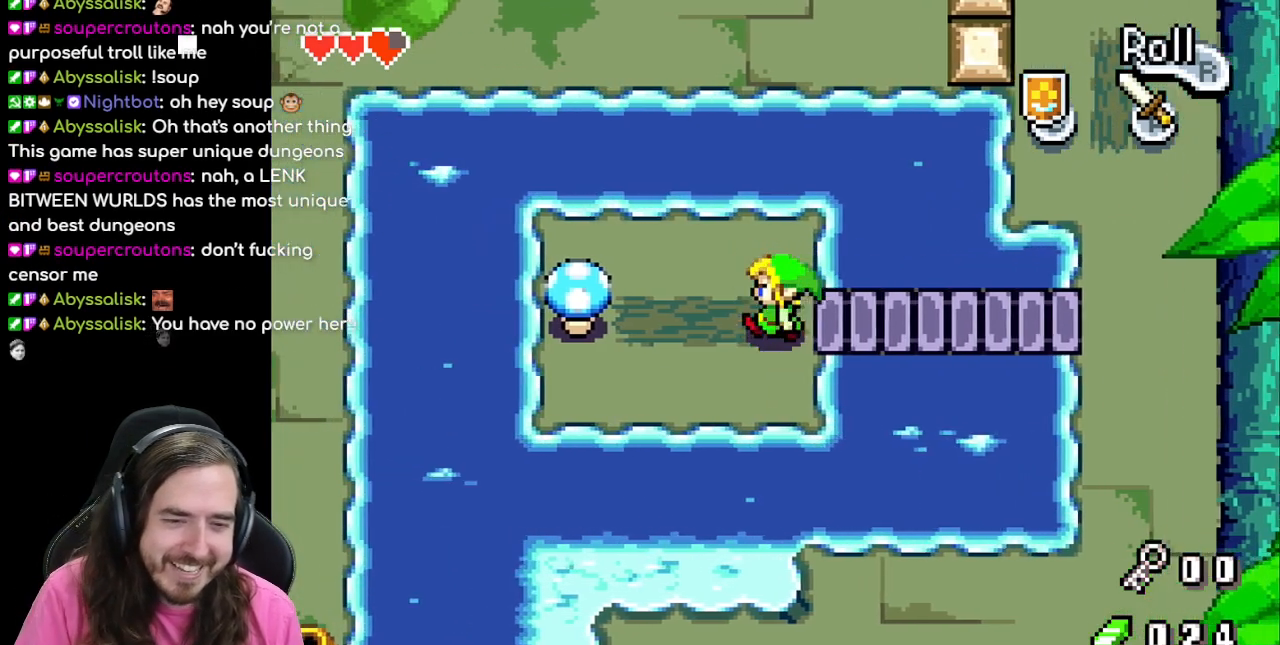
{"buttons": ["DPAD_LEFT"], "events": []}
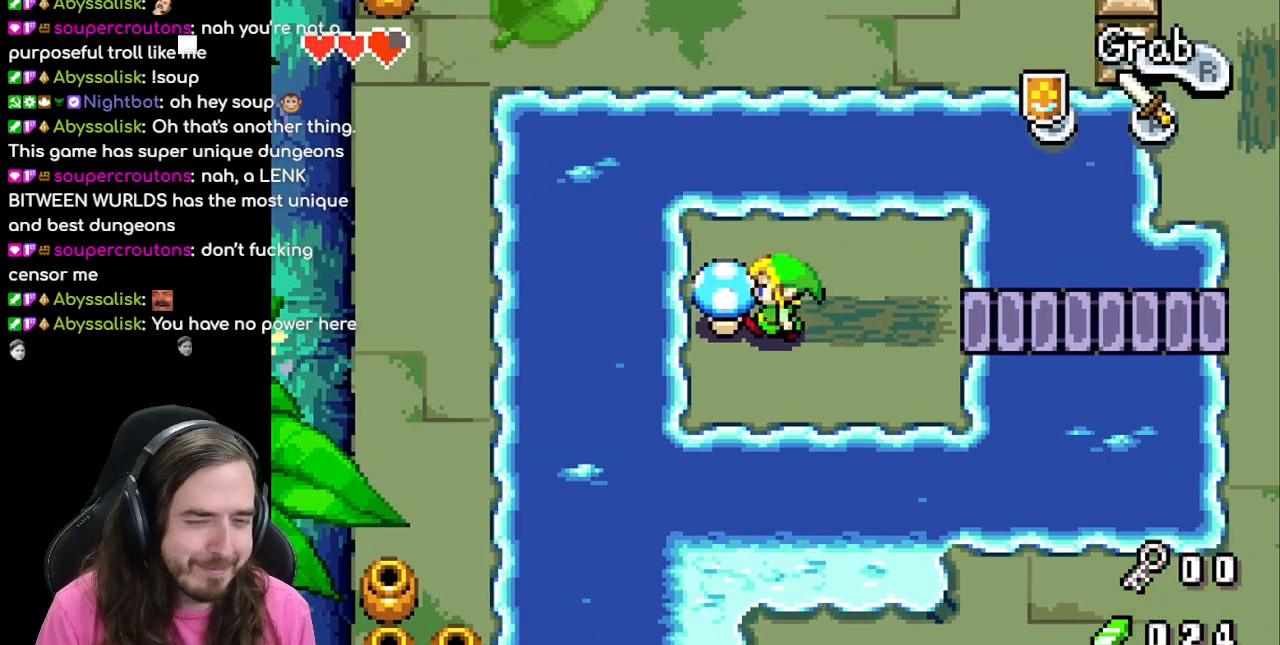
{"buttons": ["R1"], "events": [[83, "DPAD_LEFT", "up"], [300, "R1", "down"]]}
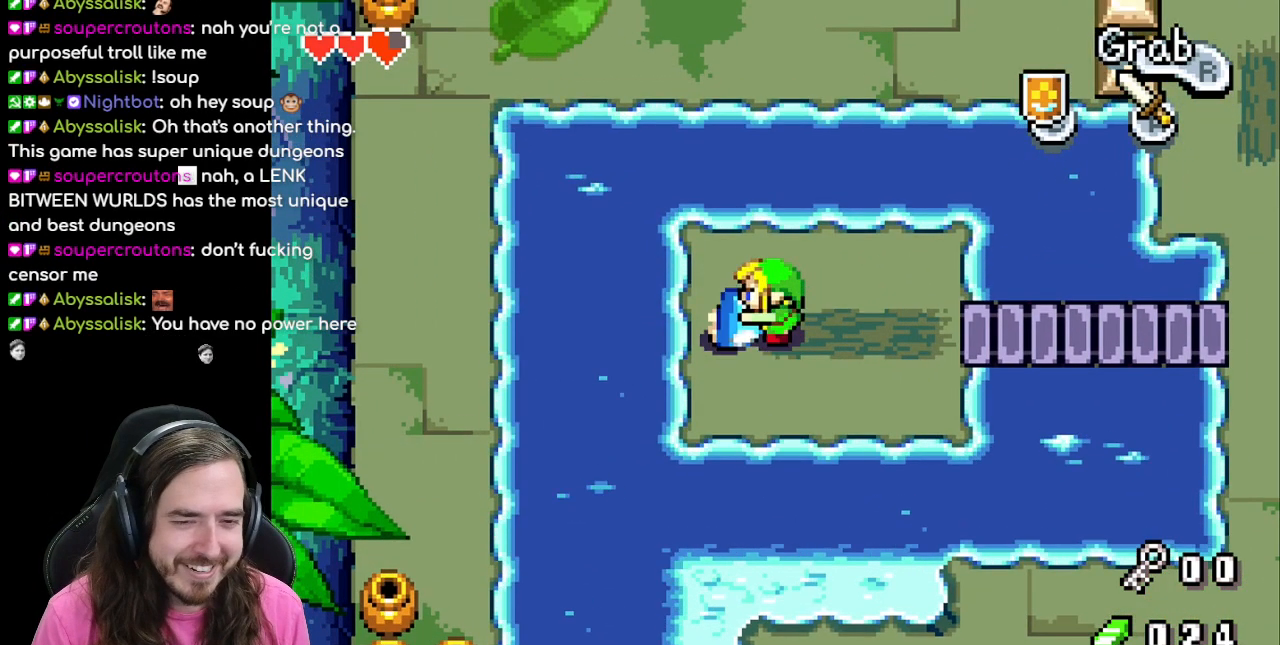
{"buttons": ["R1", "DPAD_RIGHT"], "events": [[33, "DPAD_RIGHT", "down"]]}
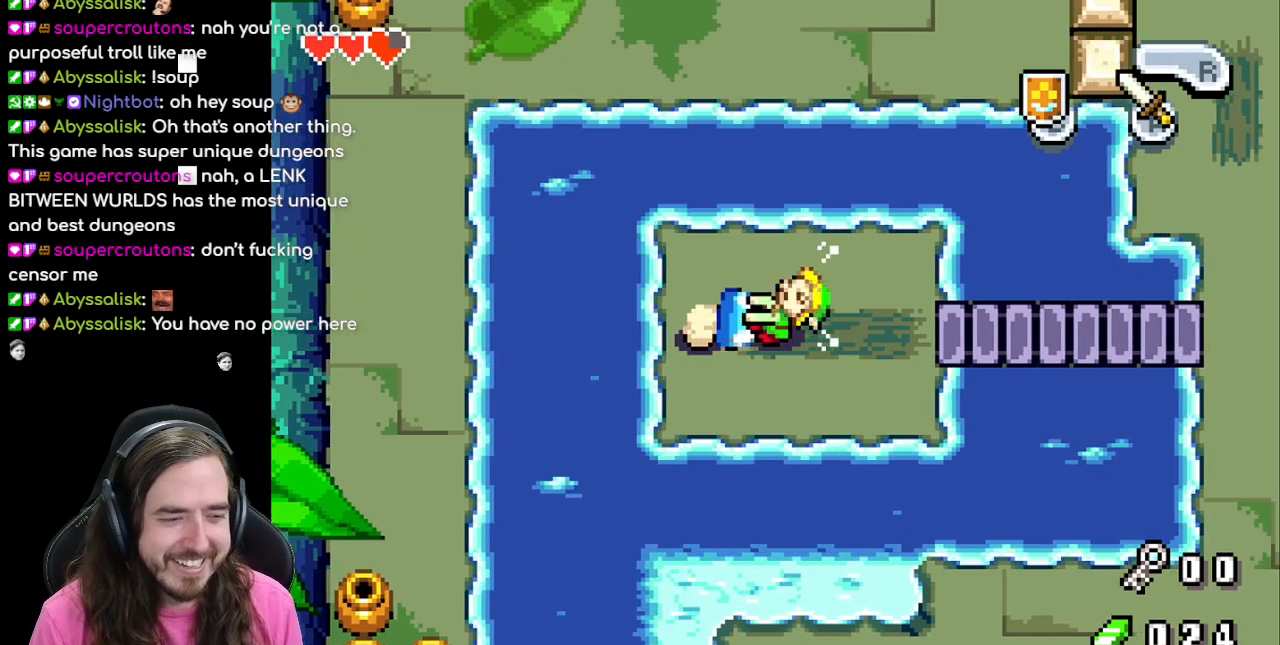
{"buttons": ["R1", "DPAD_RIGHT"], "events": []}
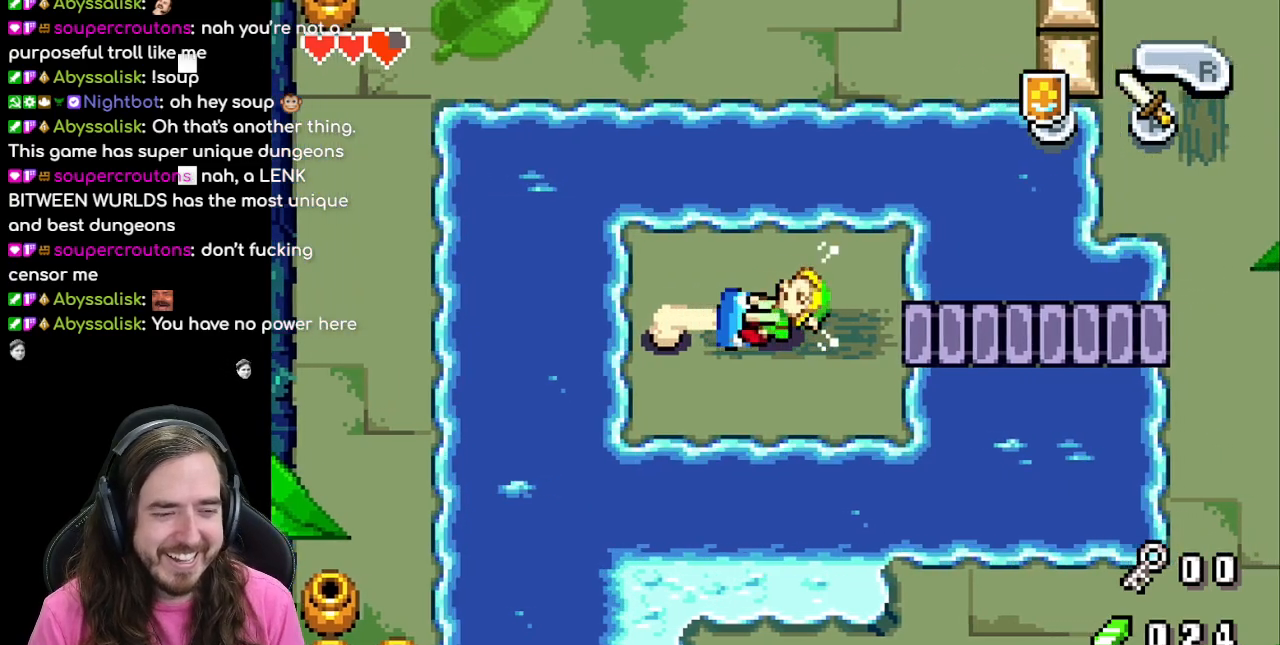
{"buttons": ["R1", "DPAD_RIGHT"], "events": []}
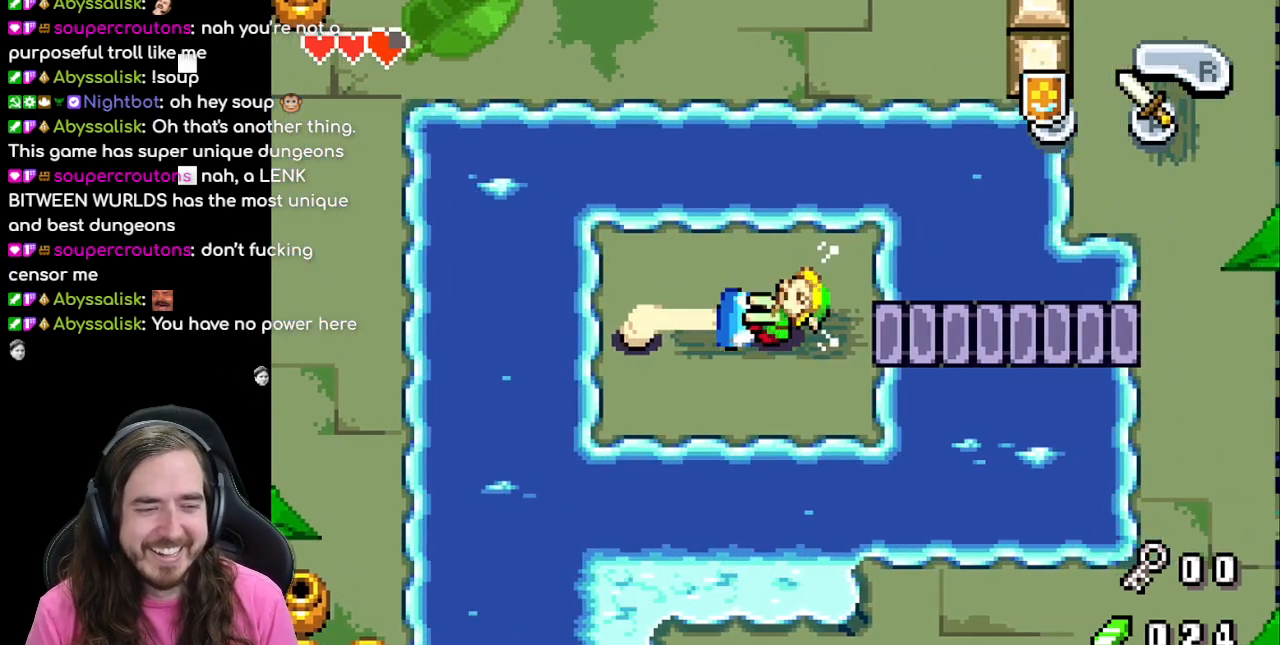
{"buttons": ["R1", "DPAD_RIGHT"], "events": []}
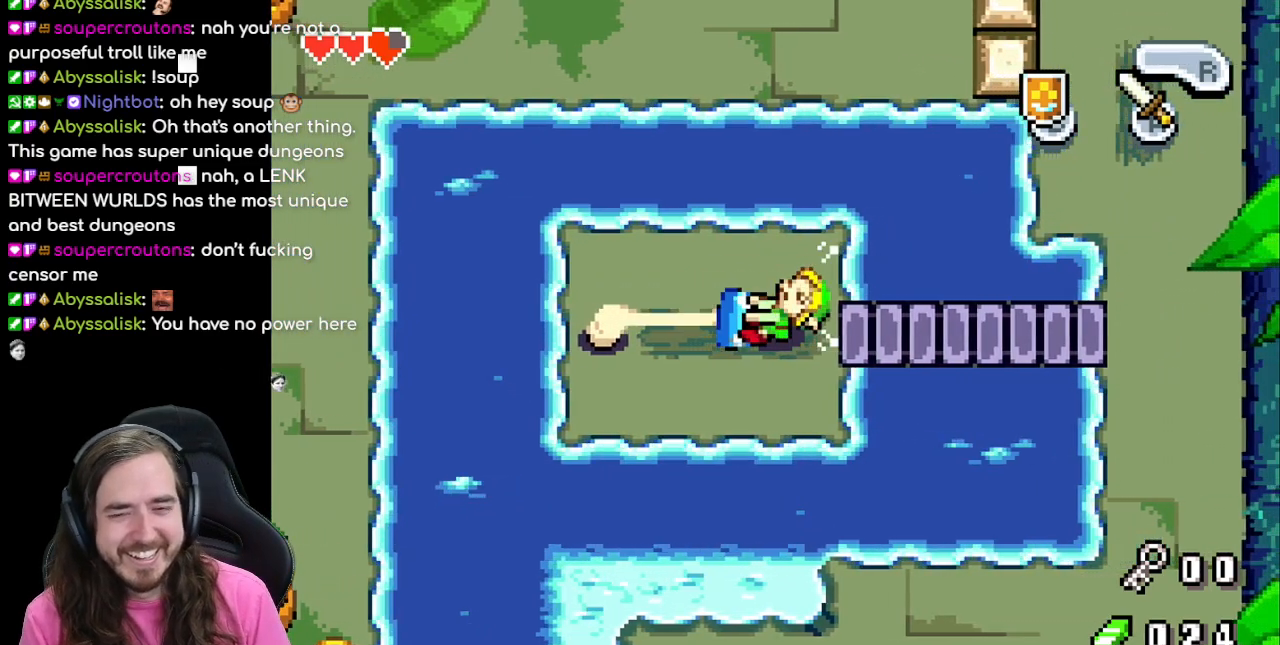
{"buttons": ["R1", "DPAD_RIGHT"], "events": []}
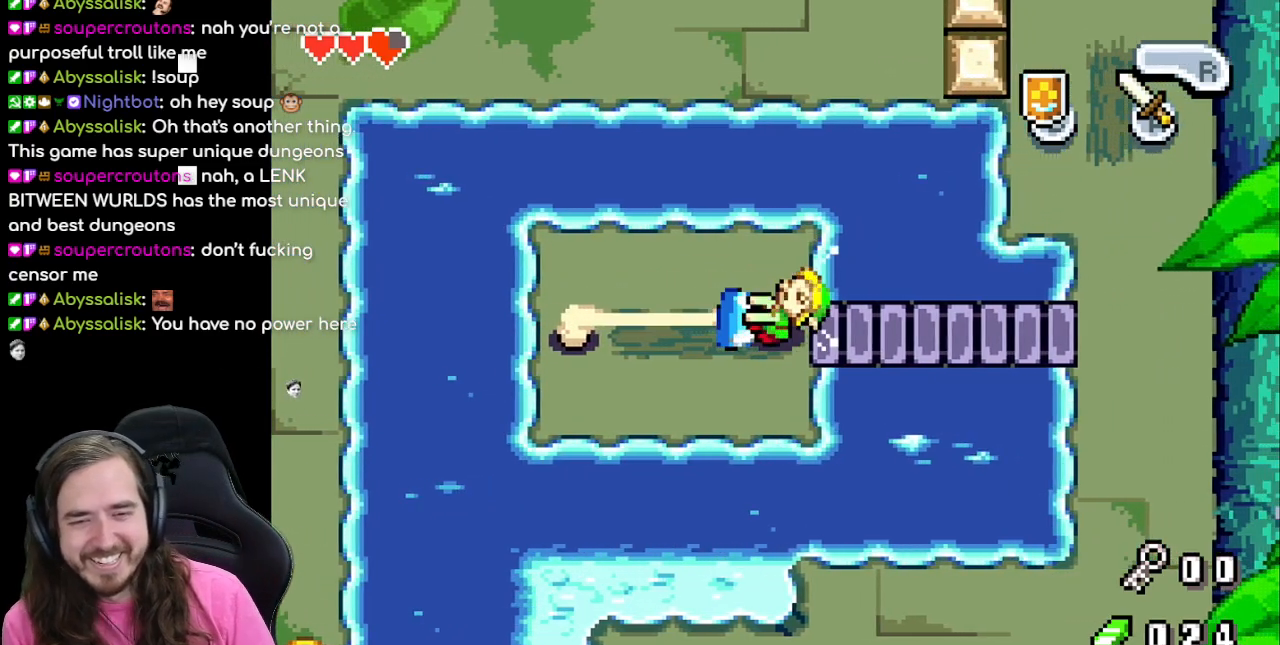
{"buttons": ["R1", "DPAD_RIGHT"], "events": []}
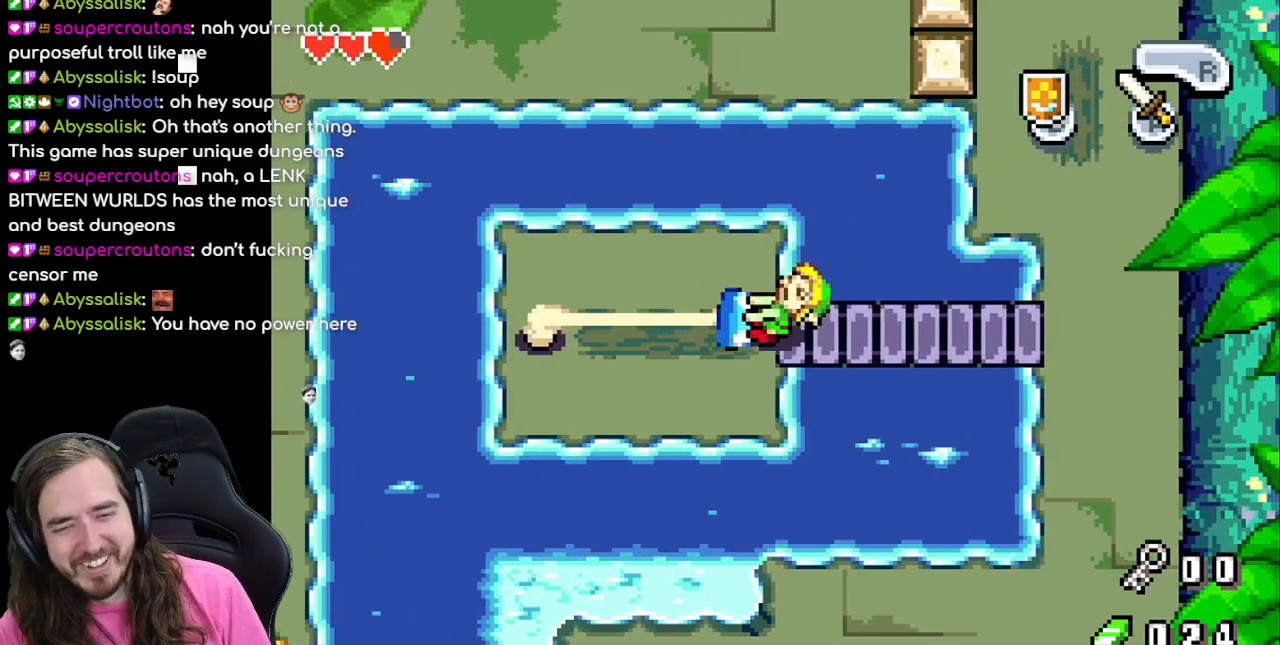
{"buttons": ["R1", "DPAD_RIGHT"], "events": []}
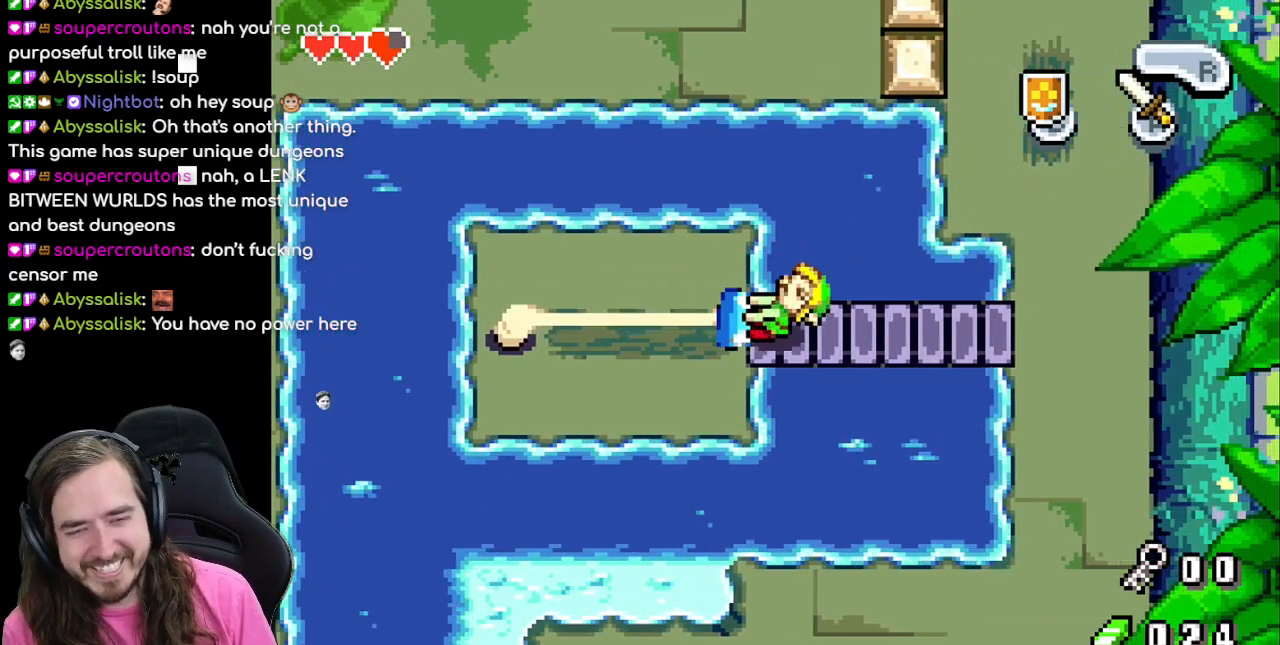
{"buttons": ["R1", "DPAD_RIGHT"], "events": []}
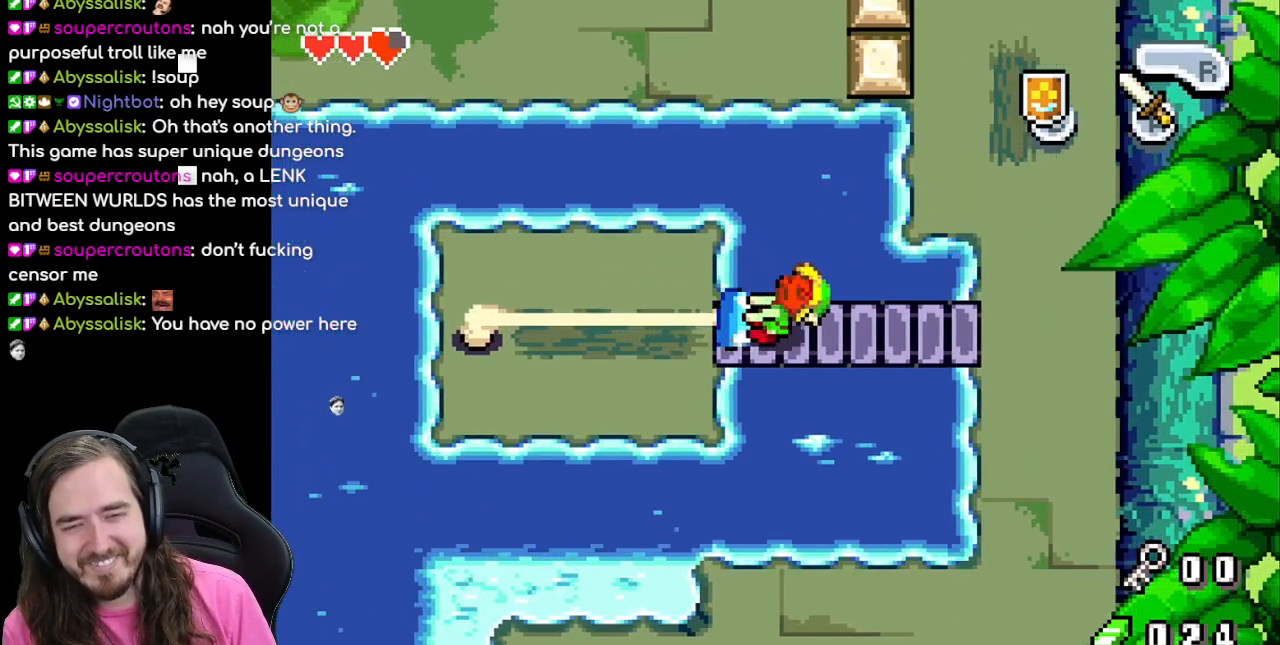
{"buttons": ["R1", "DPAD_RIGHT"], "events": []}
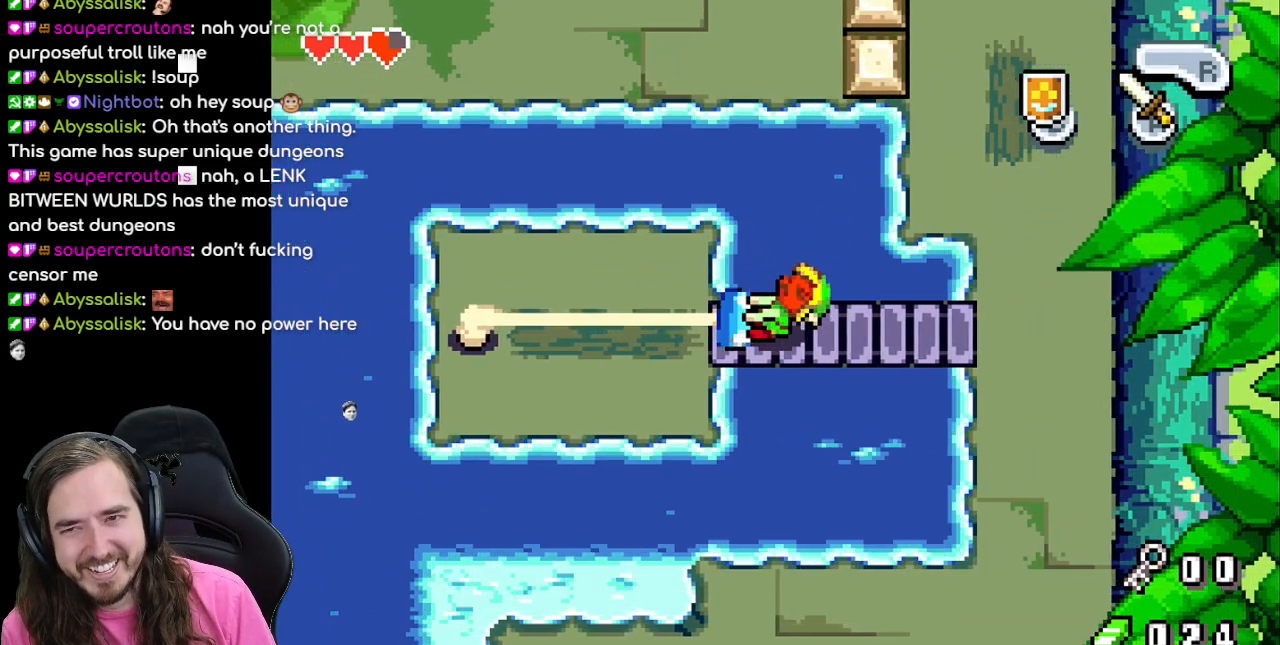
{"buttons": ["R1"], "events": [[350, "DPAD_RIGHT", "up"]]}
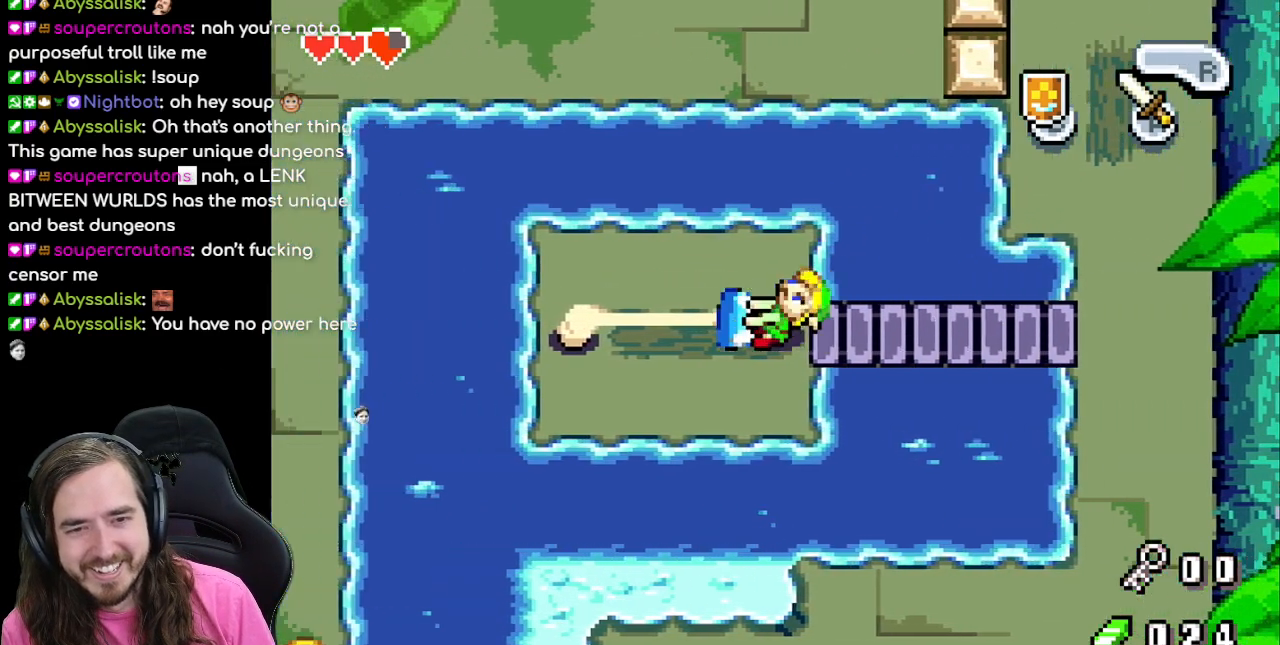
{"buttons": ["R1"], "events": []}
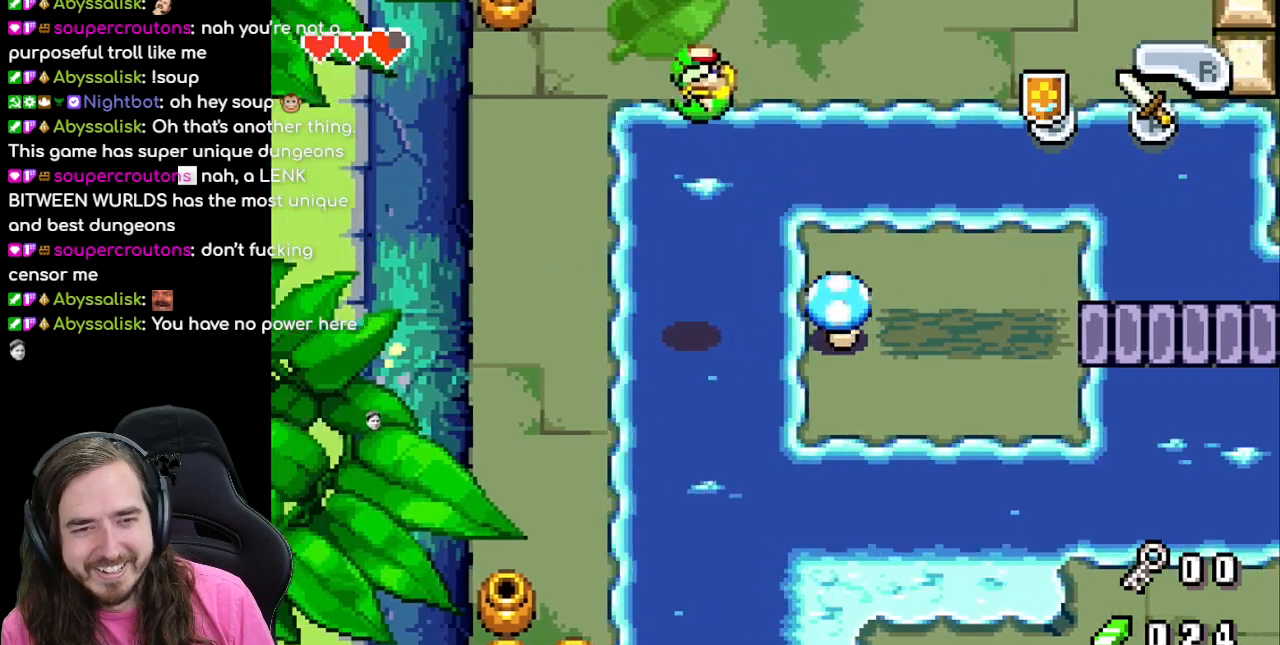
{"buttons": [], "events": [[467, "R1", "up"]]}
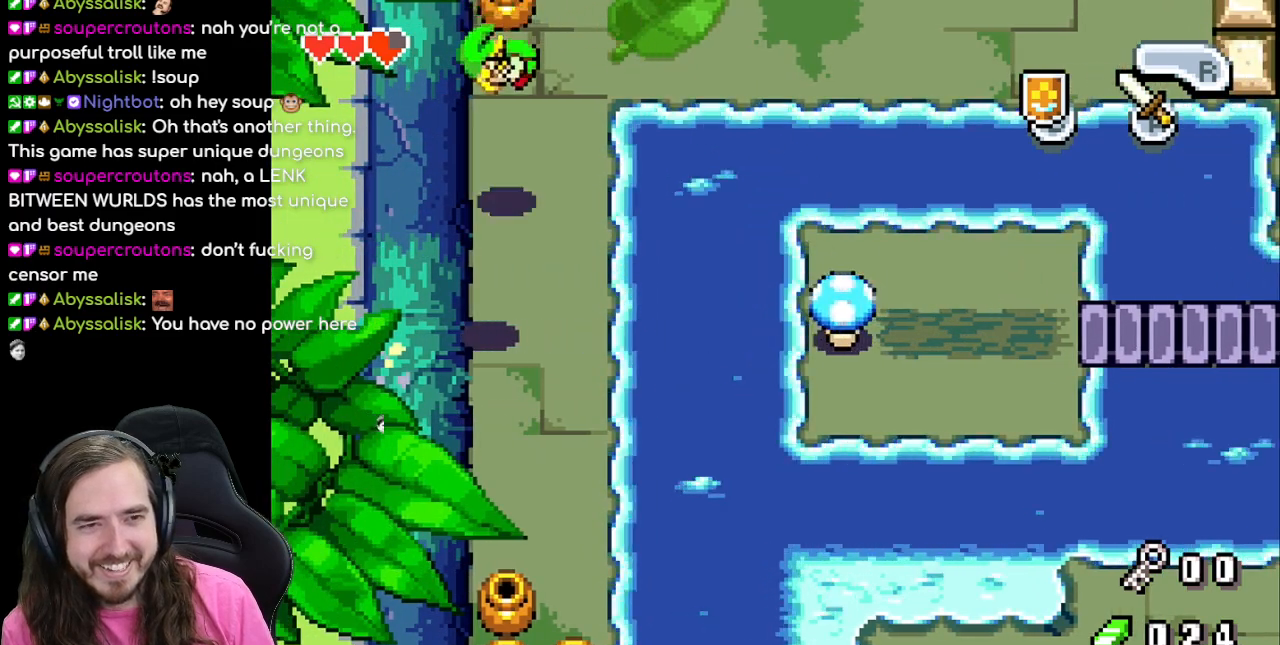
{"buttons": [], "events": []}
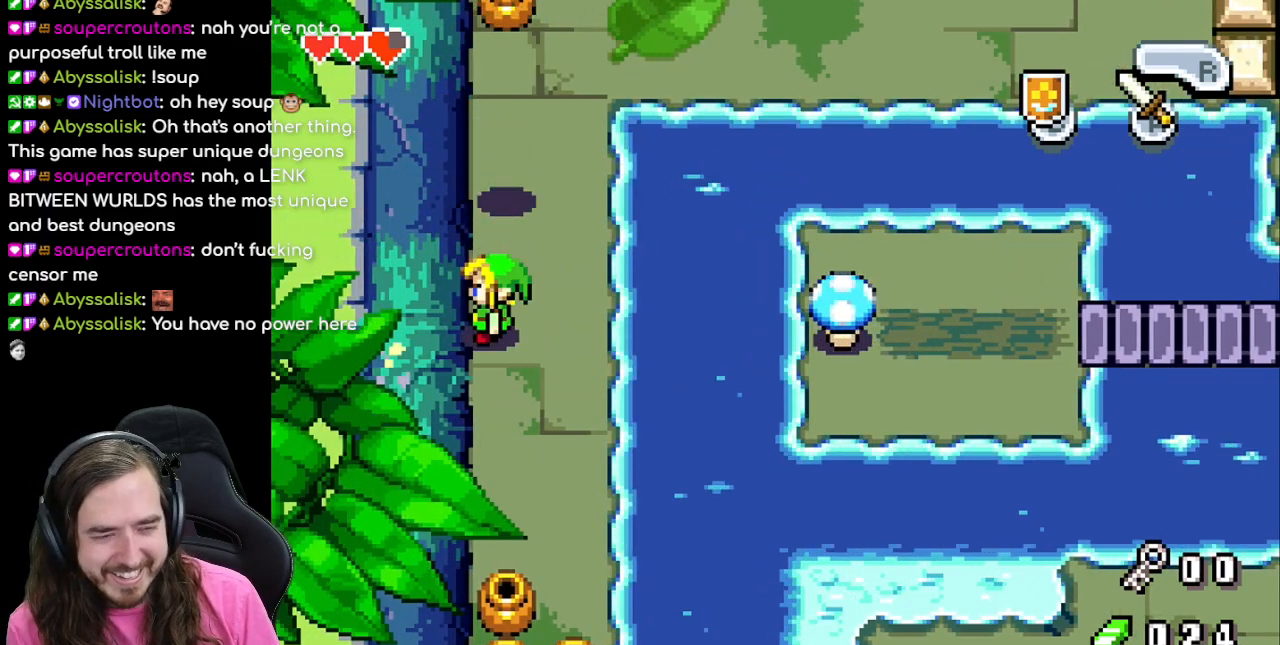
{"buttons": ["DPAD_UP"], "events": [[17, "DPAD_UP", "down"]]}
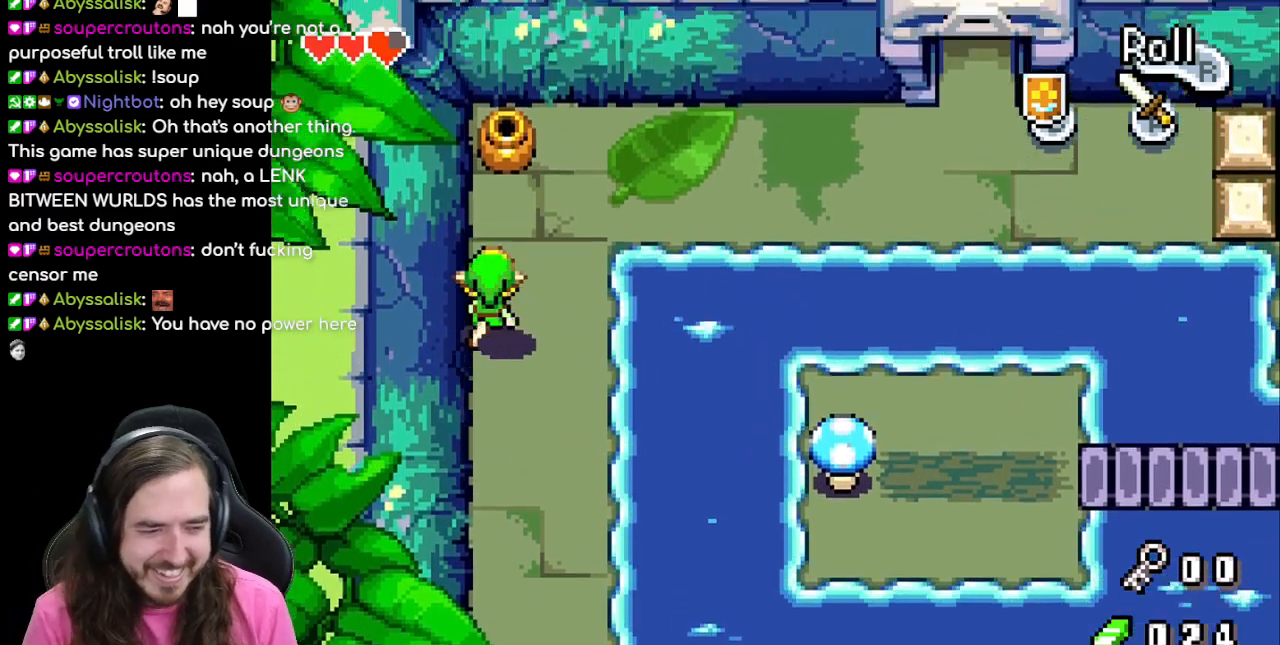
{"buttons": ["R1", "DPAD_UP"], "events": [[367, "R1", "down"]]}
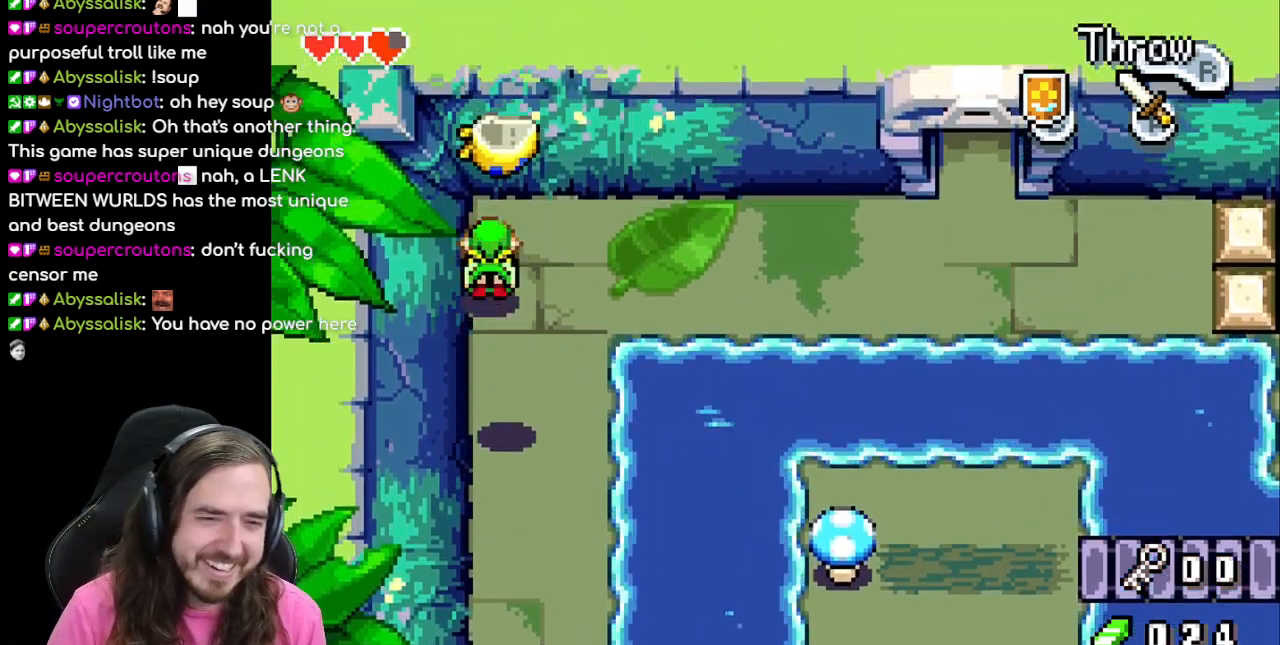
{"buttons": ["R1", "DPAD_DOWN"], "events": [[50, "R1", "up"], [300, "DPAD_UP", "up"], [383, "DPAD_DOWN", "down"], [450, "R1", "down"]]}
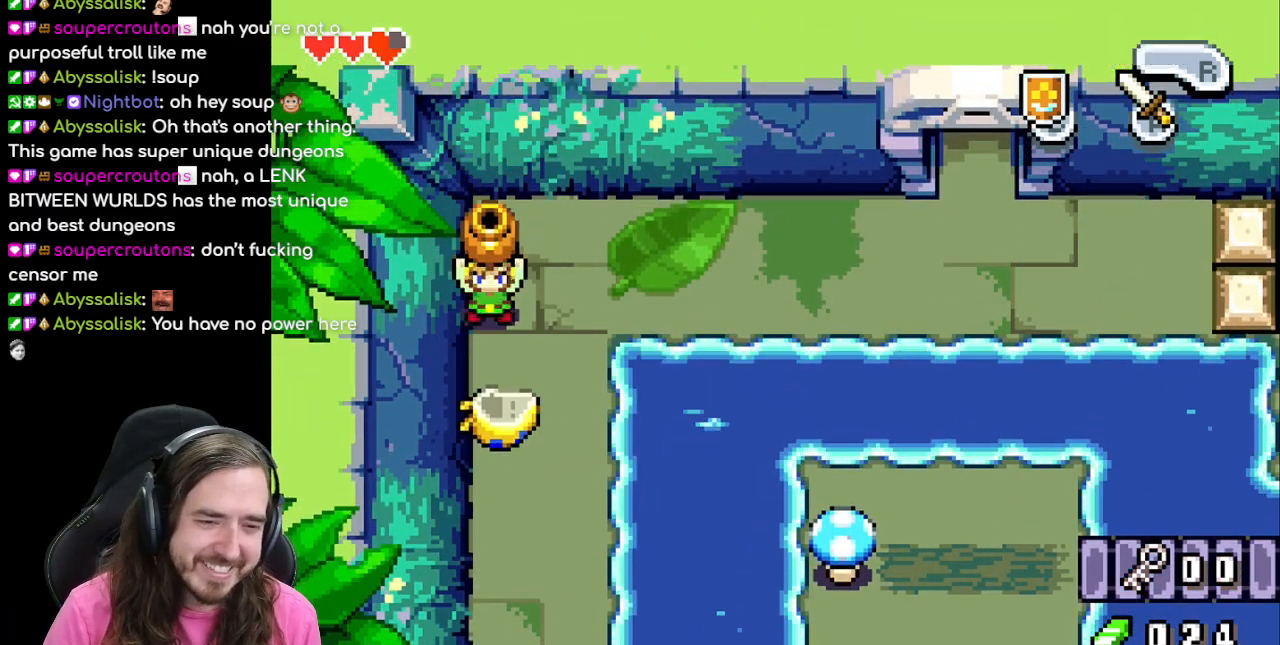
{"buttons": ["DPAD_DOWN"], "events": [[33, "DPAD_DOWN", "up"], [100, "R1", "up"], [483, "DPAD_DOWN", "down"]]}
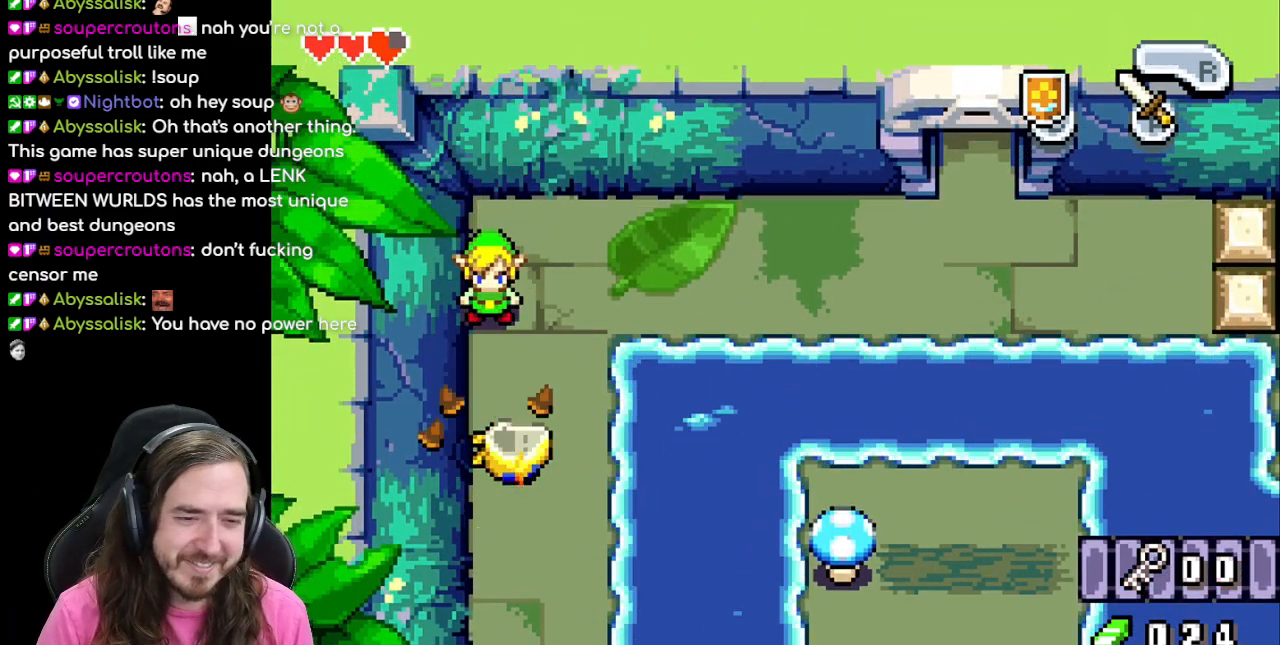
{"buttons": [], "events": [[150, "DPAD_DOWN", "up"], [150, "DPAD_RIGHT", "down"], [233, "DPAD_DOWN", "down"], [267, "DPAD_RIGHT", "up"], [367, "DPAD_DOWN", "up"]]}
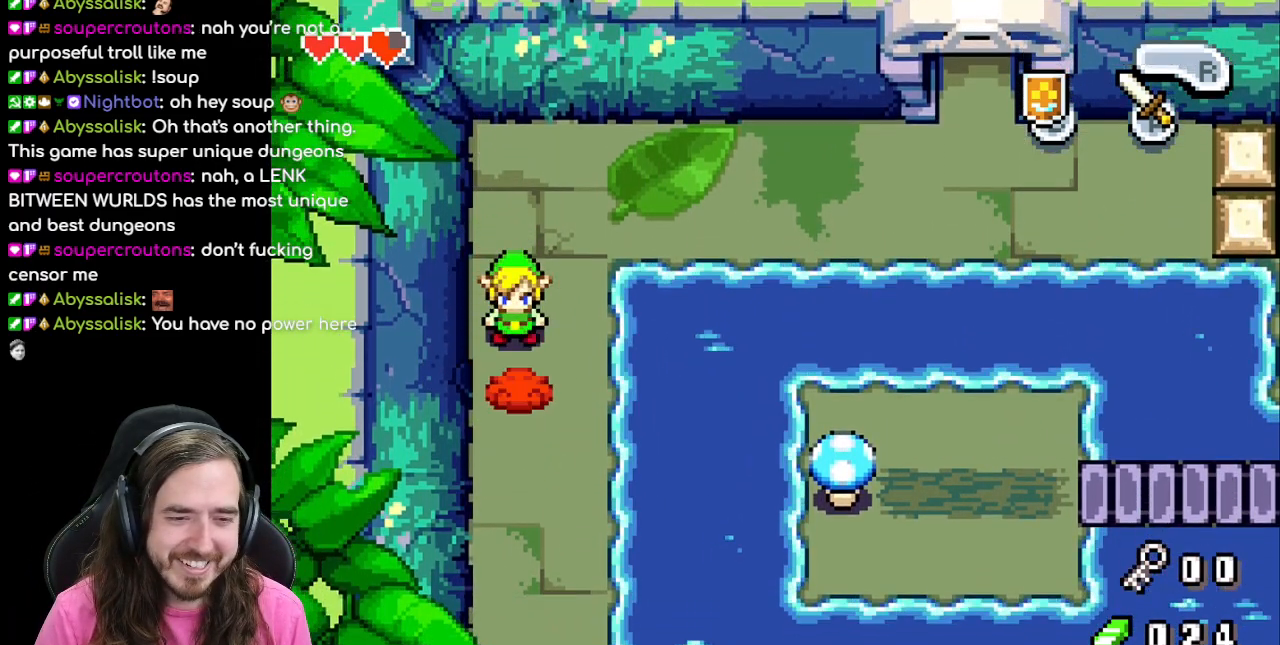
{"buttons": ["DPAD_DOWN"], "events": [[33, "DPAD_DOWN", "down"]]}
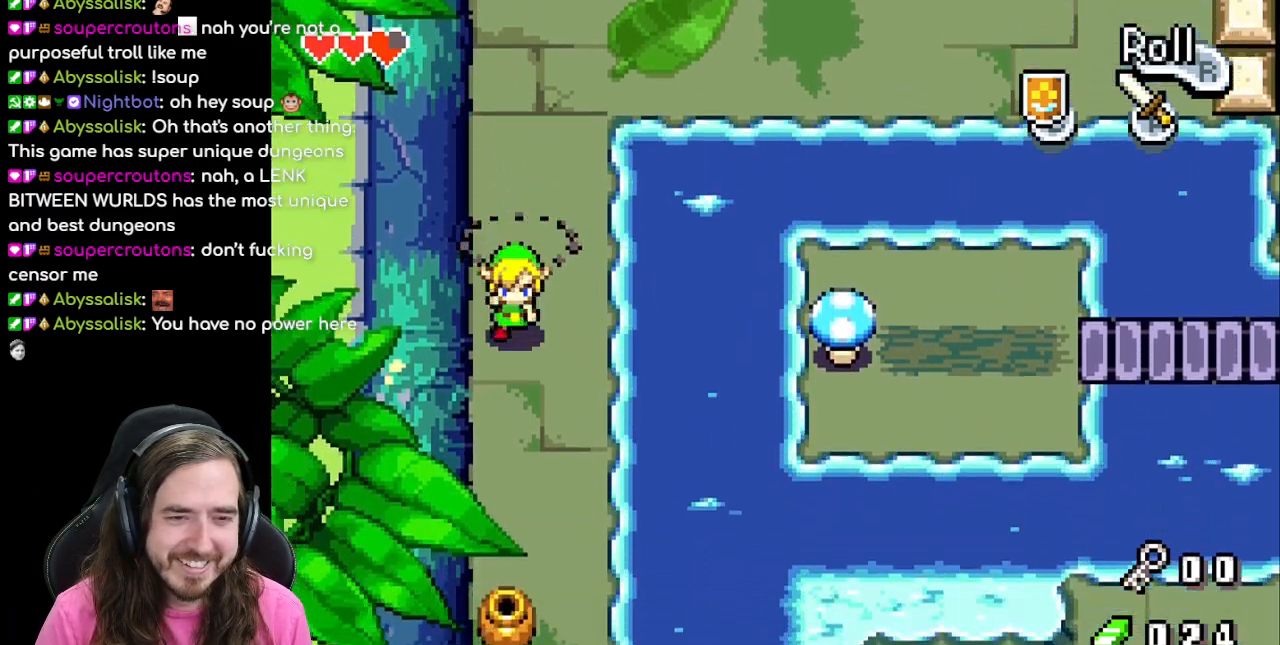
{"buttons": ["DPAD_DOWN"], "events": []}
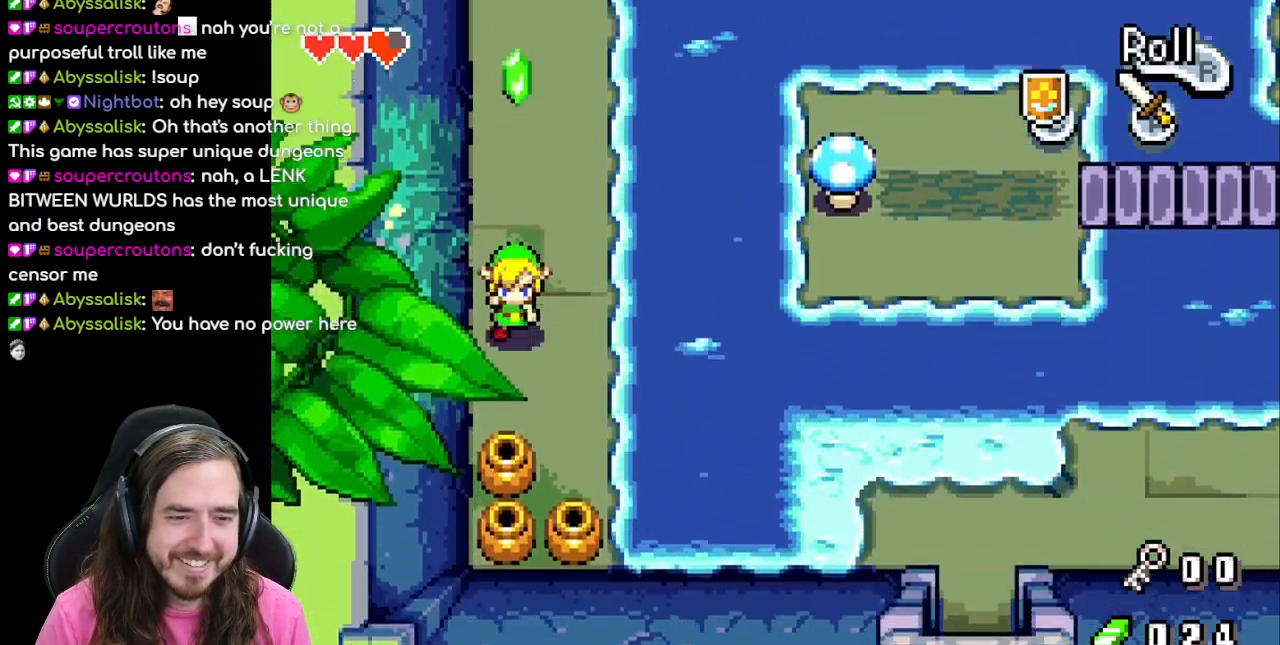
{"buttons": ["R1", "DPAD_DOWN"], "events": [[400, "R1", "down"]]}
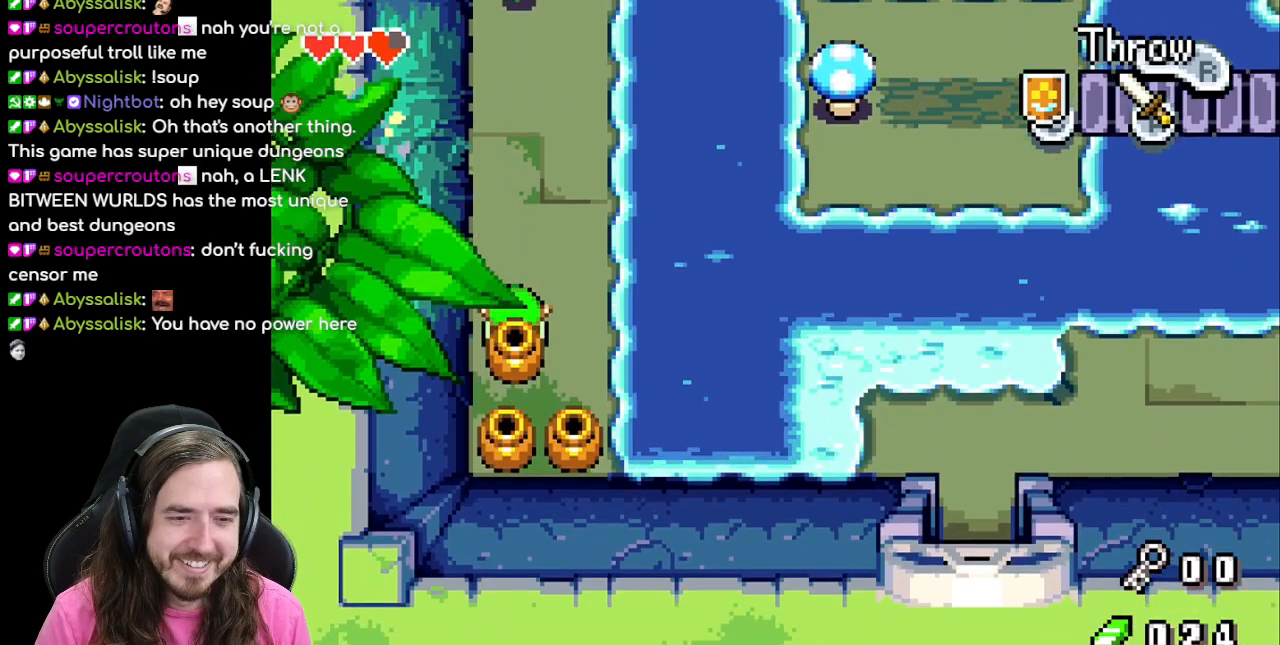
{"buttons": ["R1", "DPAD_DOWN"], "events": [[50, "R1", "up"], [283, "R1", "down"], [400, "R1", "up"], [467, "R1", "down"]]}
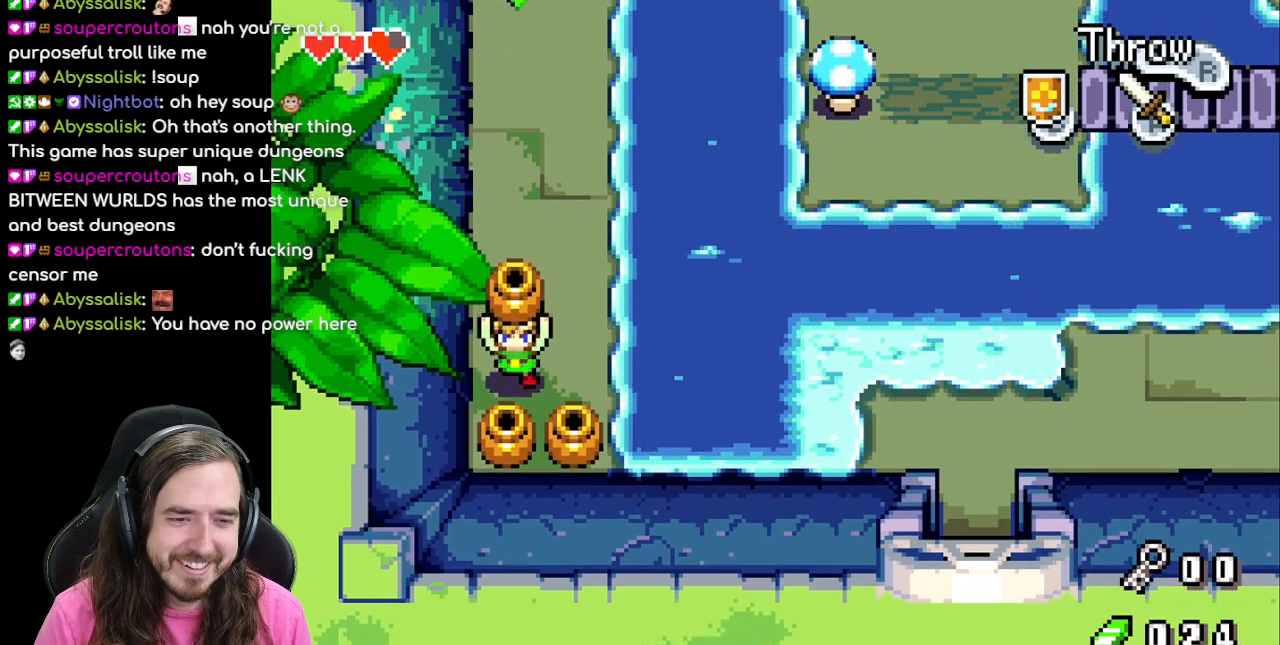
{"buttons": ["R1", "DPAD_DOWN"], "events": [[83, "R1", "up"], [183, "R1", "down"], [300, "R1", "up"], [467, "R1", "down"]]}
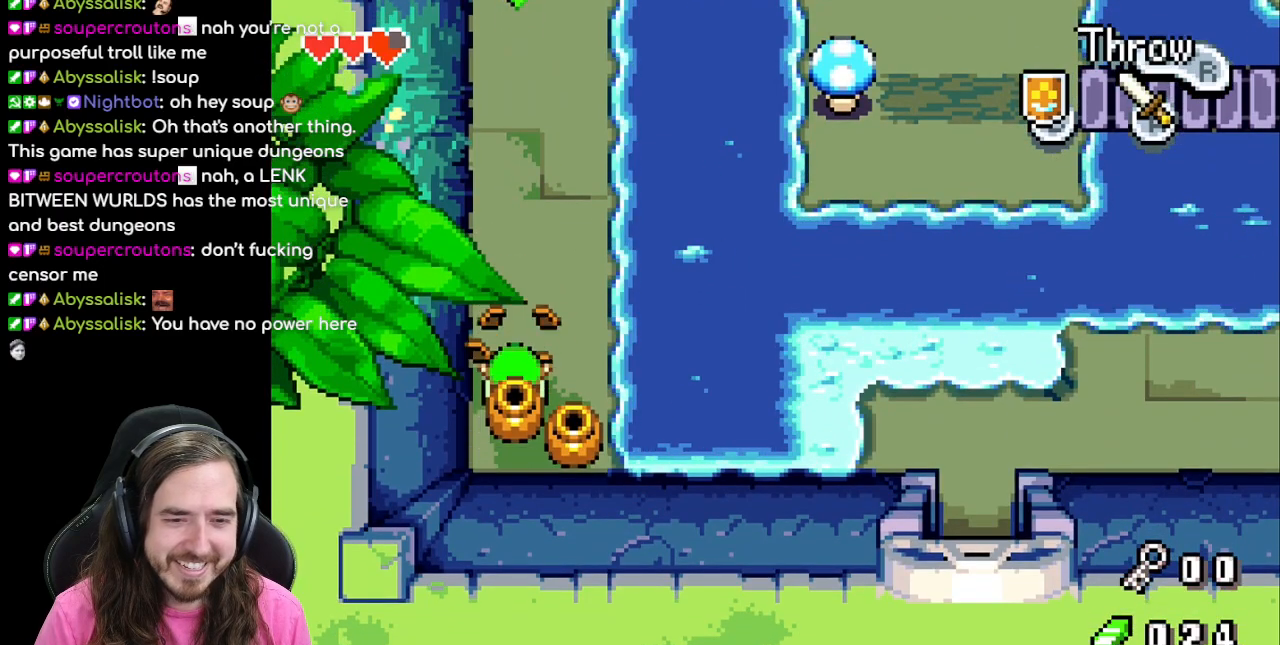
{"buttons": ["DPAD_LEFT"], "events": [[100, "R1", "up"], [183, "R1", "down"], [317, "R1", "up"], [367, "R1", "down"], [483, "DPAD_DOWN", "up"], [500, "DPAD_LEFT", "down"], [500, "R1", "up"]]}
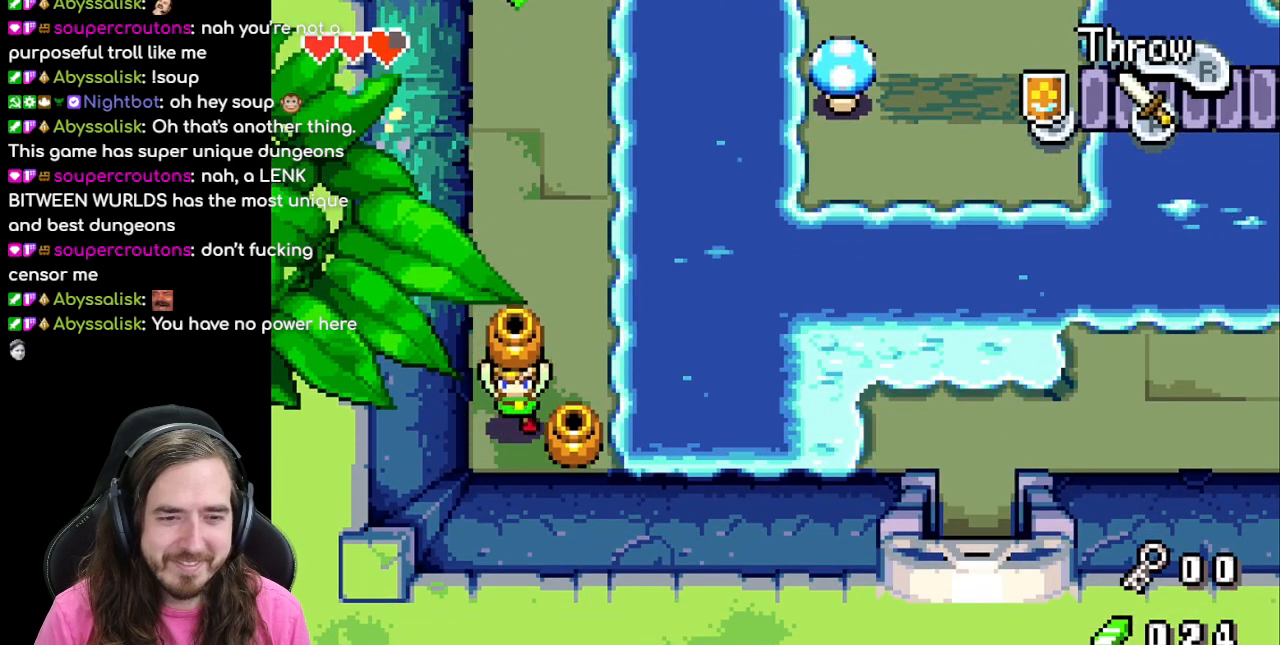
{"buttons": [], "events": [[67, "R1", "down"], [83, "DPAD_DOWN", "down"], [117, "DPAD_LEFT", "up"], [200, "R1", "up"], [267, "R1", "down"], [350, "DPAD_DOWN", "up"], [400, "R1", "up"]]}